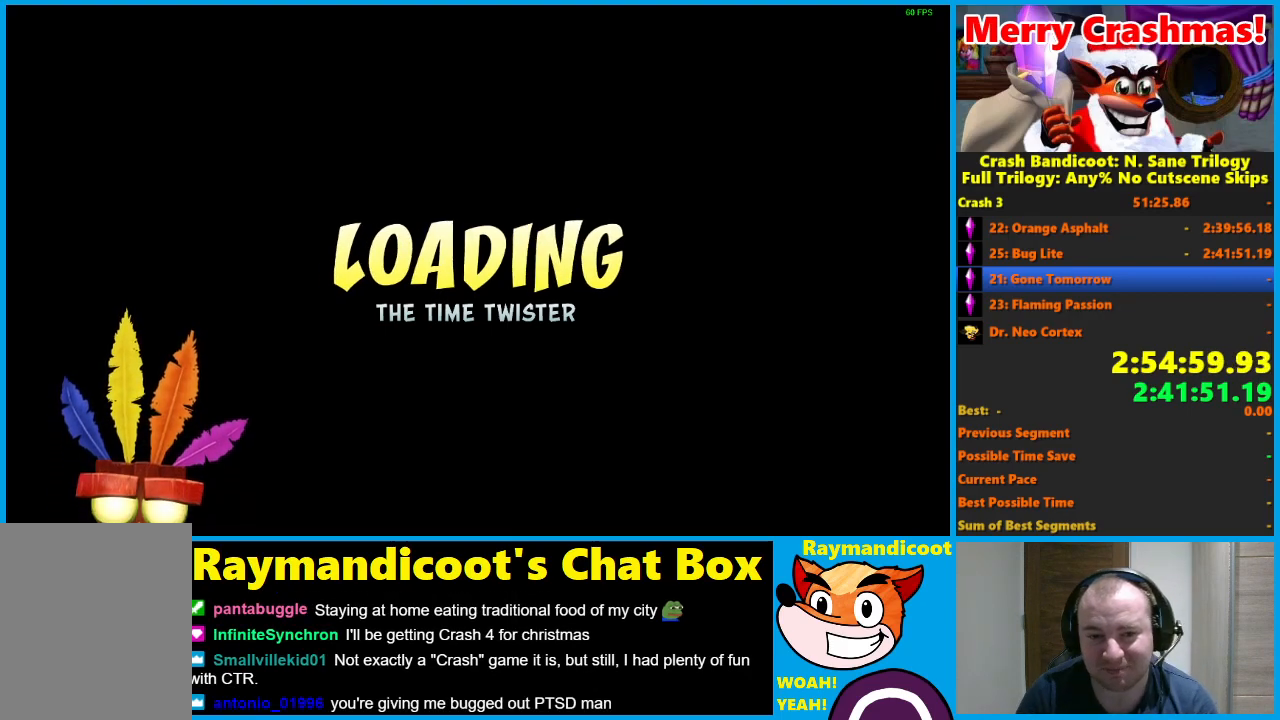
Gameplay with a controller (Xbox layout); each line is a JSON object with the inputs held at the frame after it. "button_events" lists button changes between this image and that frame as [ms after this image, input, new state], when the widget could be followed in between (sticks are given only as held states).
{"buttons": ["Y"], "left_stick": "up", "right_stick": "center", "button_events": [[67, "Y", "down"], [183, "Y", "up"], [267, "Y", "down"], [367, "Y", "up"], [450, "Y", "down"]]}
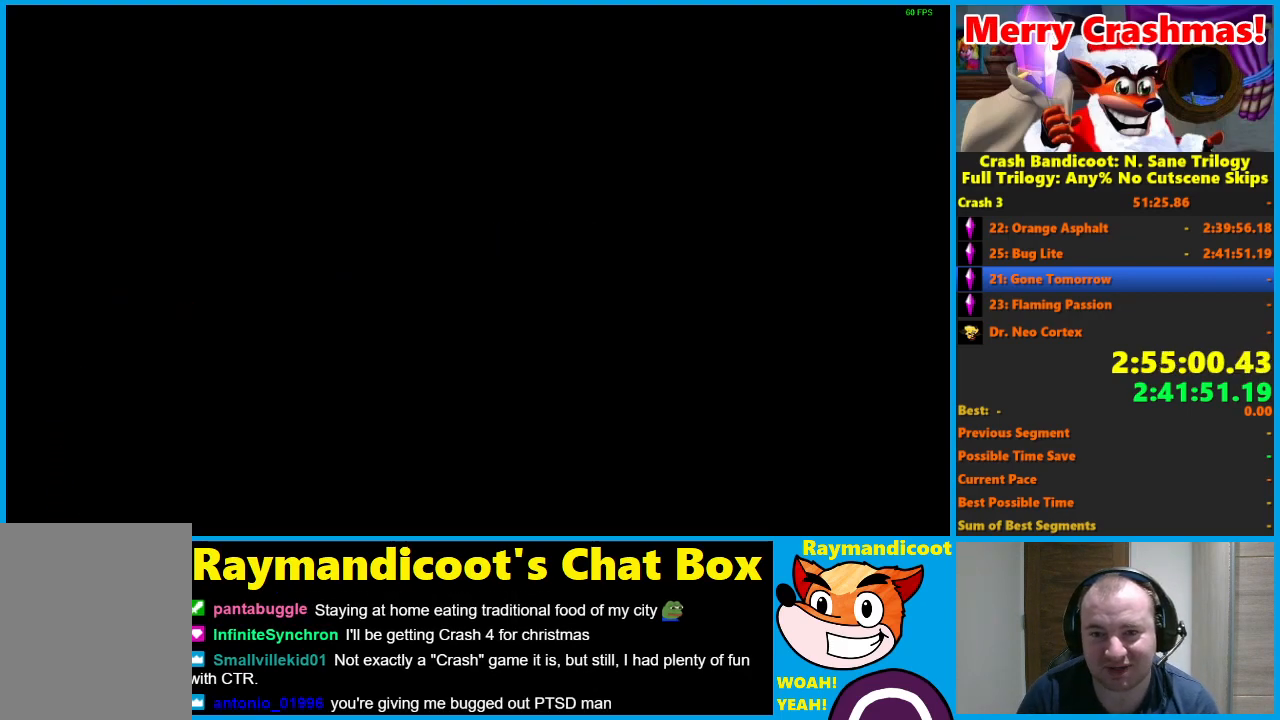
{"buttons": [], "left_stick": "up", "right_stick": "center", "button_events": [[17, "Y", "up"], [133, "Y", "down"], [233, "Y", "up"], [367, "Y", "down"], [450, "Y", "up"]]}
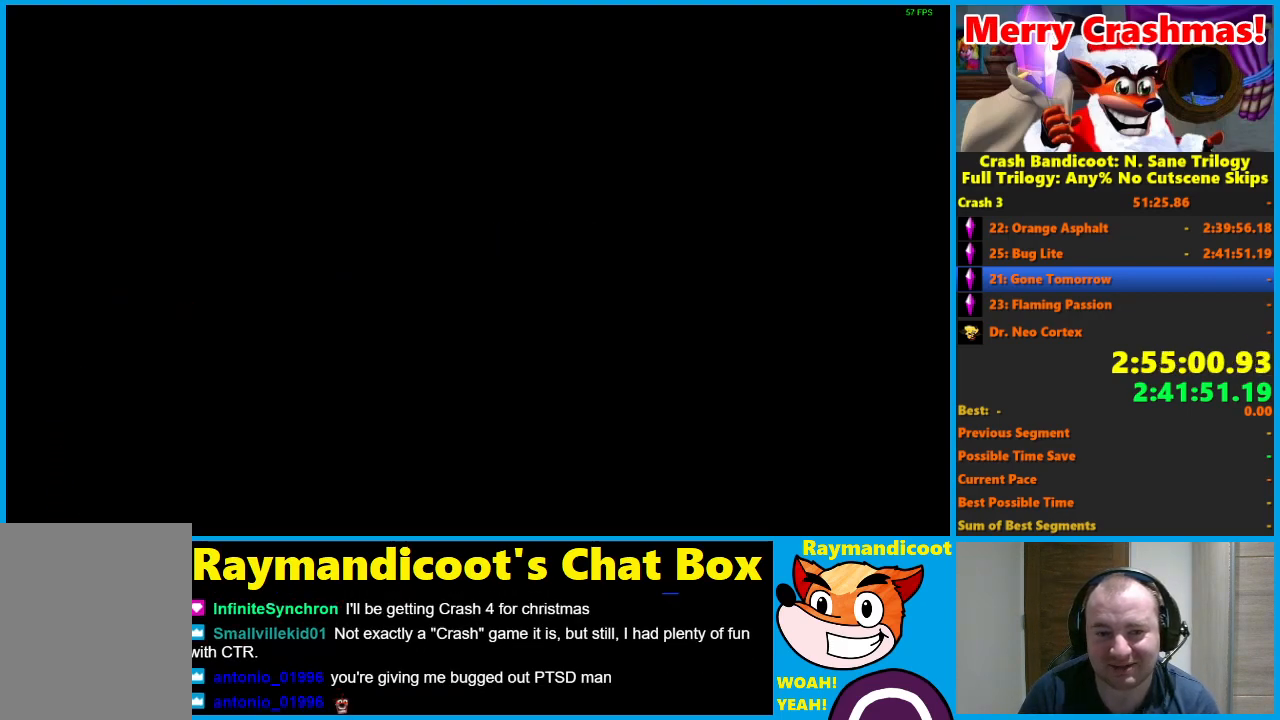
{"buttons": [], "left_stick": "up", "right_stick": "center", "button_events": [[83, "Y", "down"], [167, "Y", "up"], [317, "Y", "down"], [417, "Y", "up"]]}
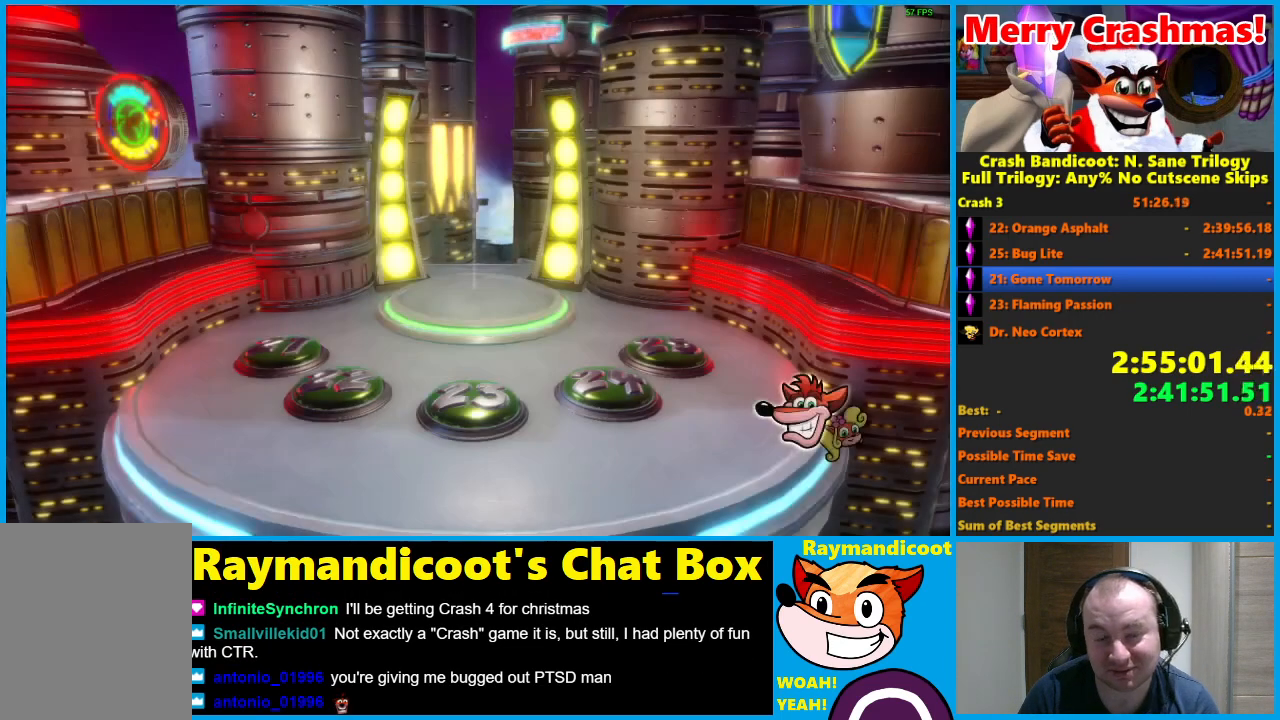
{"buttons": ["Y"], "left_stick": "up", "right_stick": "center", "button_events": [[33, "Y", "down"], [133, "Y", "up"], [233, "Y", "down"], [333, "Y", "up"], [450, "Y", "down"]]}
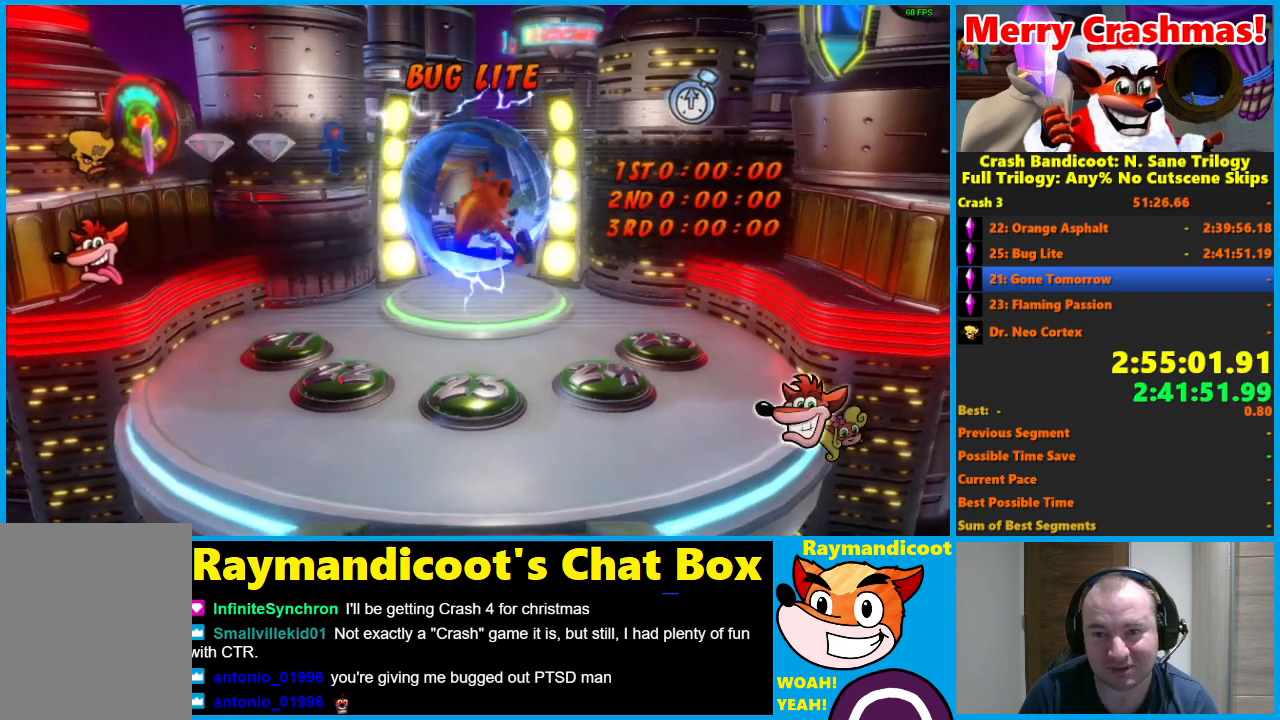
{"buttons": [], "left_stick": "up", "right_stick": "center", "button_events": [[50, "Y", "up"], [133, "Y", "down"], [267, "Y", "up"], [350, "Y", "down"], [450, "Y", "up"]]}
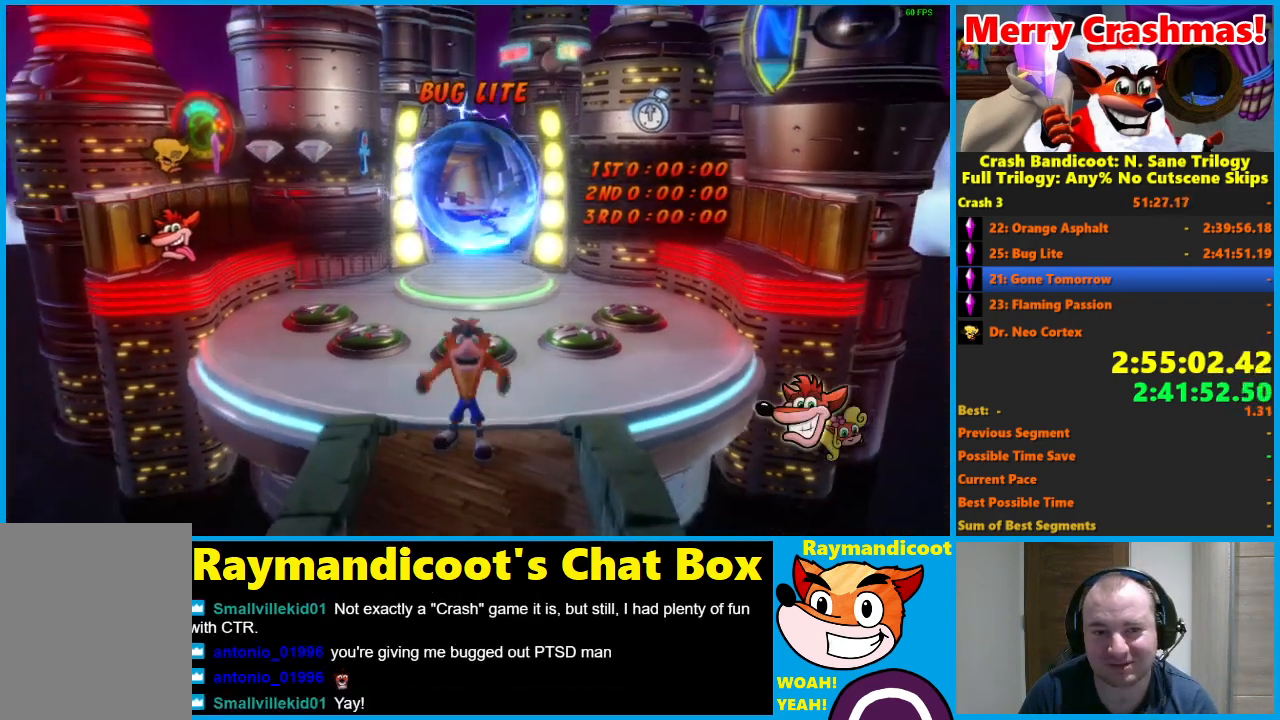
{"buttons": ["Y"], "left_stick": "up-left", "right_stick": "center", "button_events": [[50, "Y", "down"], [150, "Y", "up"], [267, "Y", "down"], [350, "Y", "up"], [433, "Y", "down"]]}
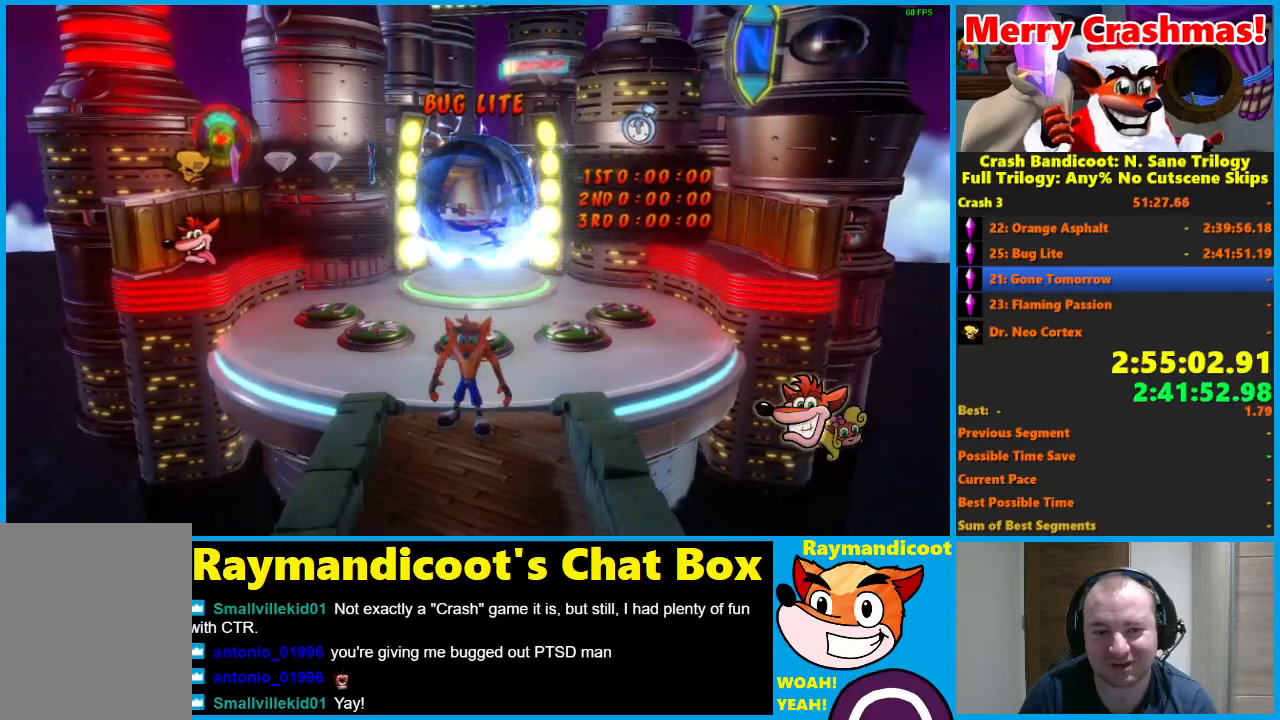
{"buttons": [], "left_stick": "up-left", "right_stick": "center", "button_events": [[67, "Y", "up"], [150, "Y", "down"], [267, "Y", "up"], [383, "Y", "down"], [500, "Y", "up"]]}
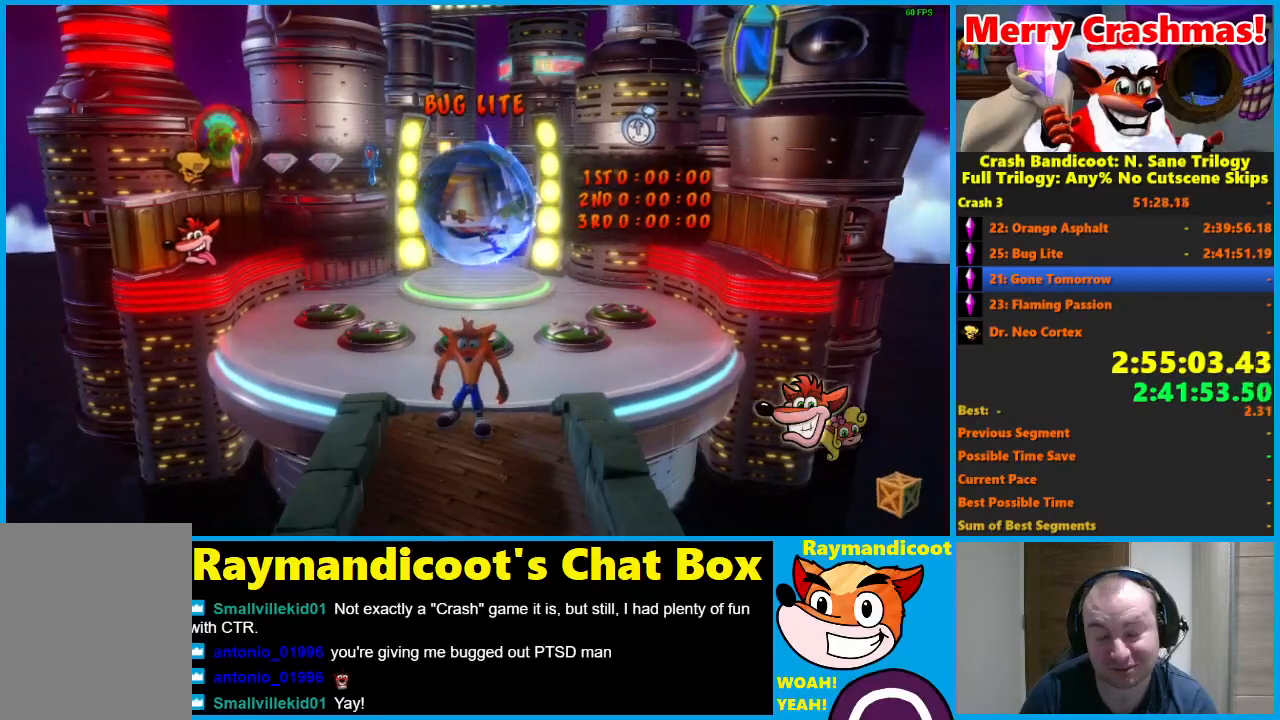
{"buttons": [], "left_stick": "up-left", "right_stick": "center", "button_events": [[83, "Y", "down"], [217, "Y", "up"], [300, "Y", "down"], [467, "Y", "up"]]}
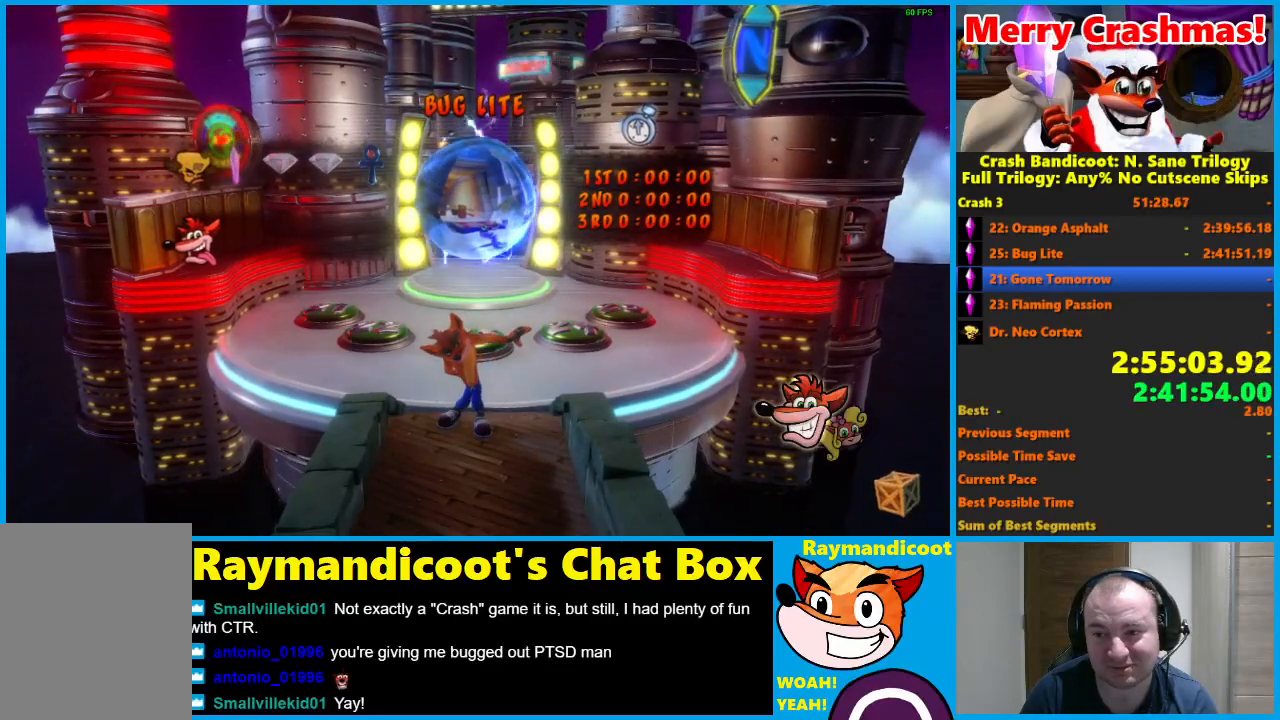
{"buttons": [], "left_stick": "up-left", "right_stick": "center", "button_events": [[67, "Y", "down"], [217, "Y", "up"]]}
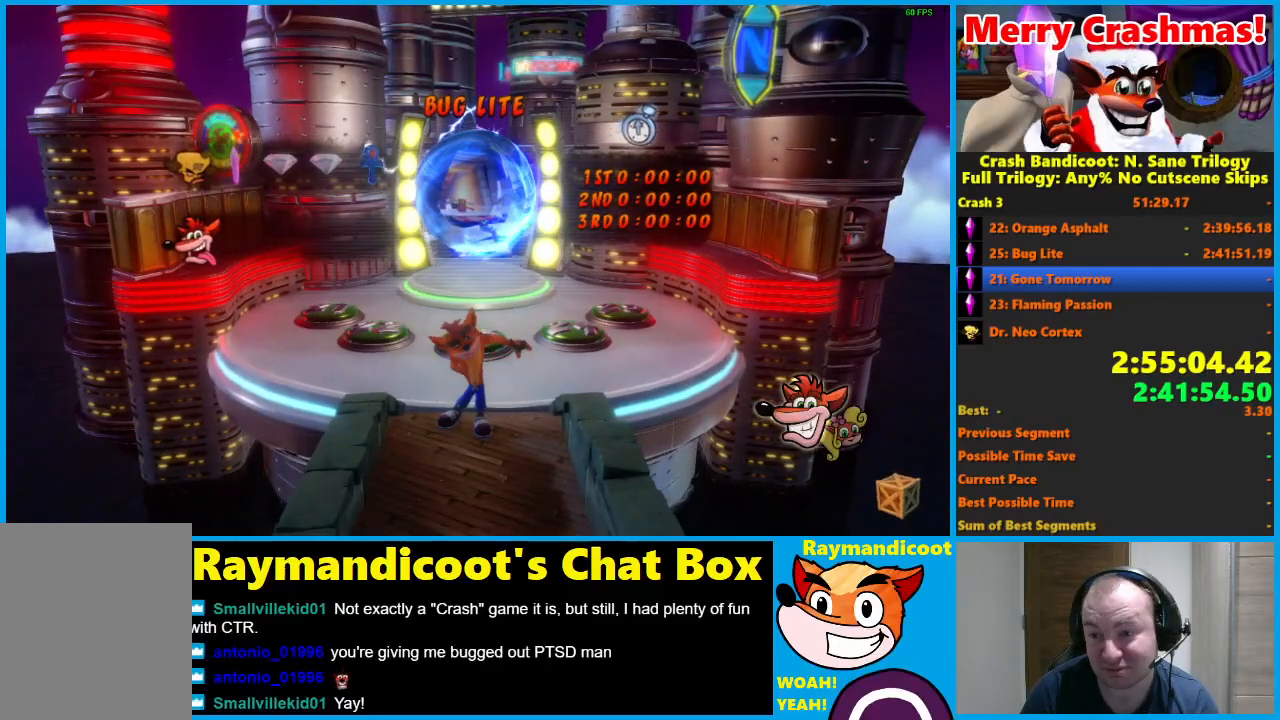
{"buttons": ["Y"], "left_stick": "up-left", "right_stick": "center", "button_events": [[50, "Y", "down"], [150, "Y", "up"], [250, "Y", "down"], [367, "Y", "up"], [433, "Y", "down"]]}
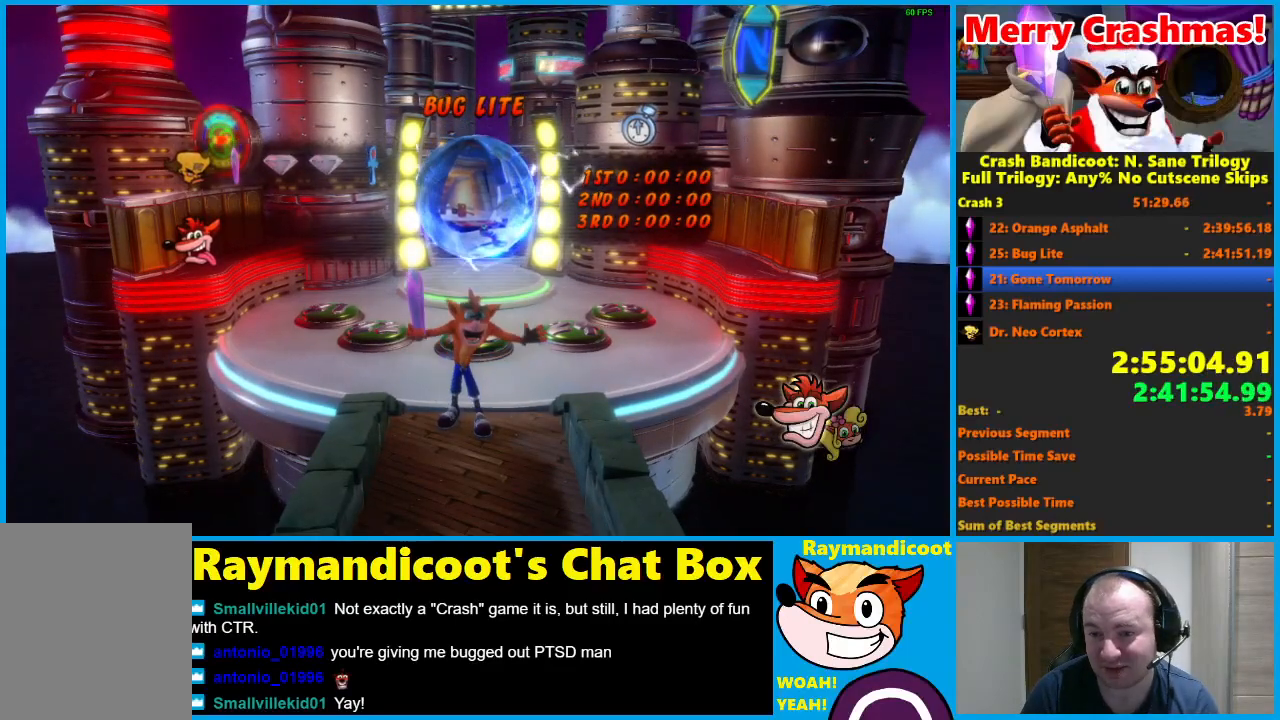
{"buttons": [], "left_stick": "up-left", "right_stick": "center", "button_events": [[50, "Y", "up"], [133, "Y", "down"], [233, "Y", "up"], [317, "Y", "down"], [417, "Y", "up"]]}
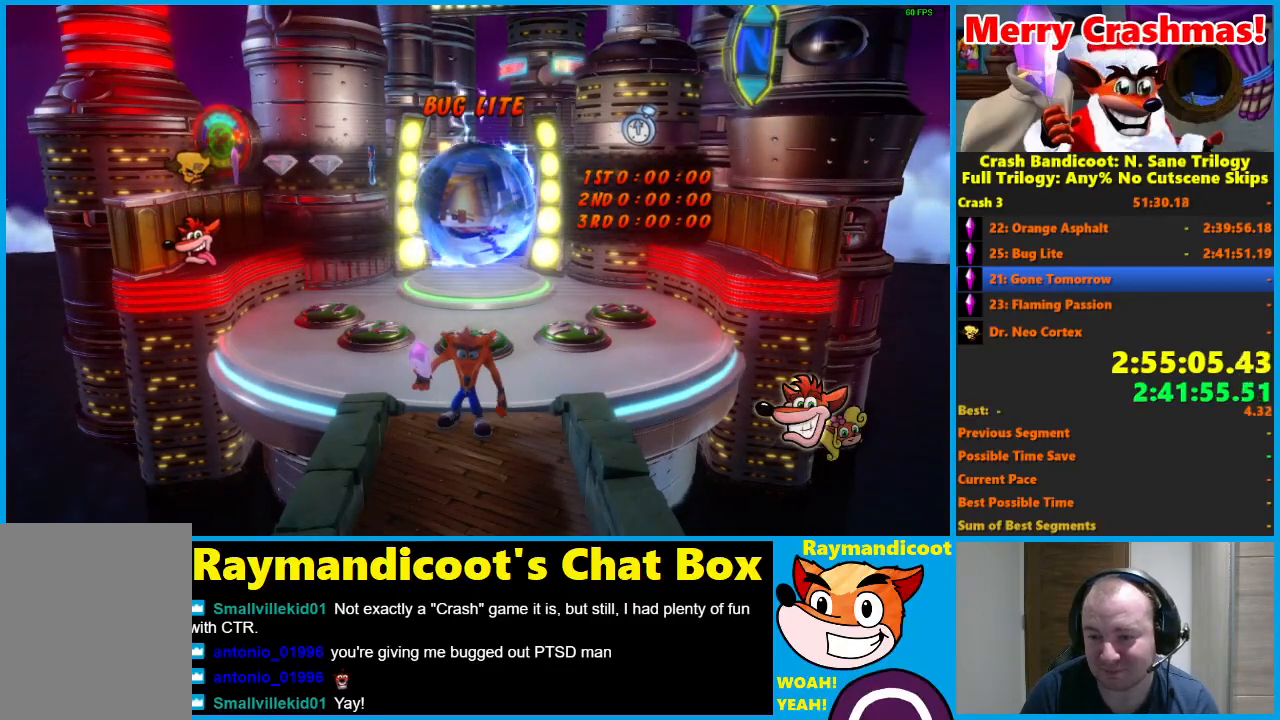
{"buttons": [], "left_stick": "up-left", "right_stick": "center", "button_events": [[17, "Y", "down"], [117, "Y", "up"], [200, "Y", "down"], [300, "Y", "up"], [383, "Y", "down"], [500, "Y", "up"]]}
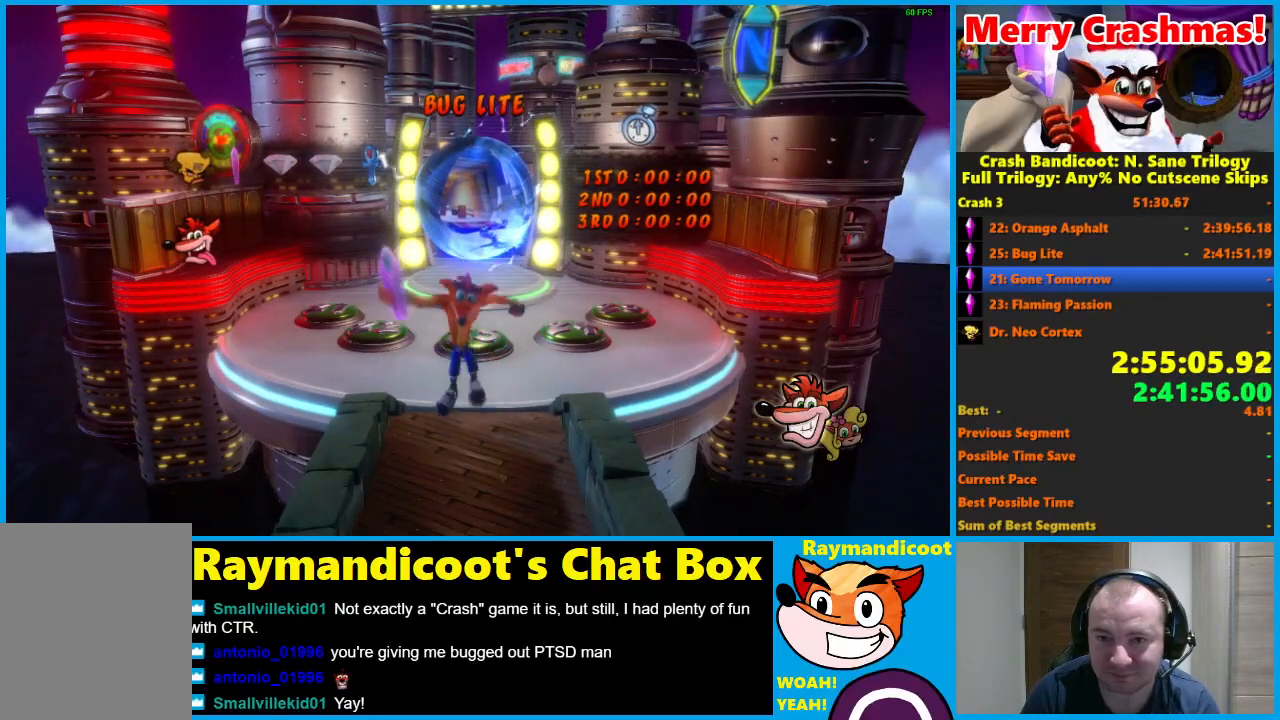
{"buttons": [], "left_stick": "up-left", "right_stick": "center", "button_events": [[67, "Y", "down"], [183, "Y", "up"], [250, "Y", "down"], [350, "Y", "up"], [417, "Y", "down"], [500, "Y", "up"]]}
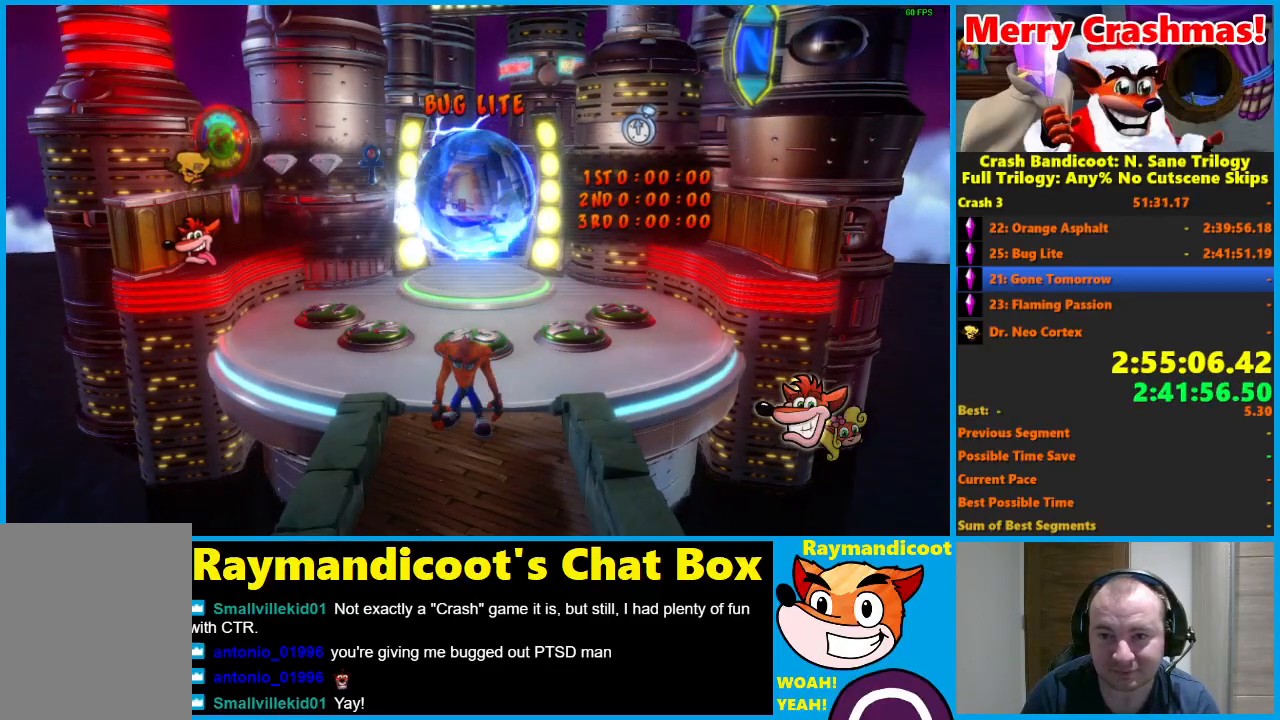
{"buttons": ["A"], "left_stick": "up-left", "right_stick": "center", "button_events": [[83, "Y", "down"], [150, "Y", "up"], [233, "Y", "down"], [300, "Y", "up"], [383, "A", "down"]]}
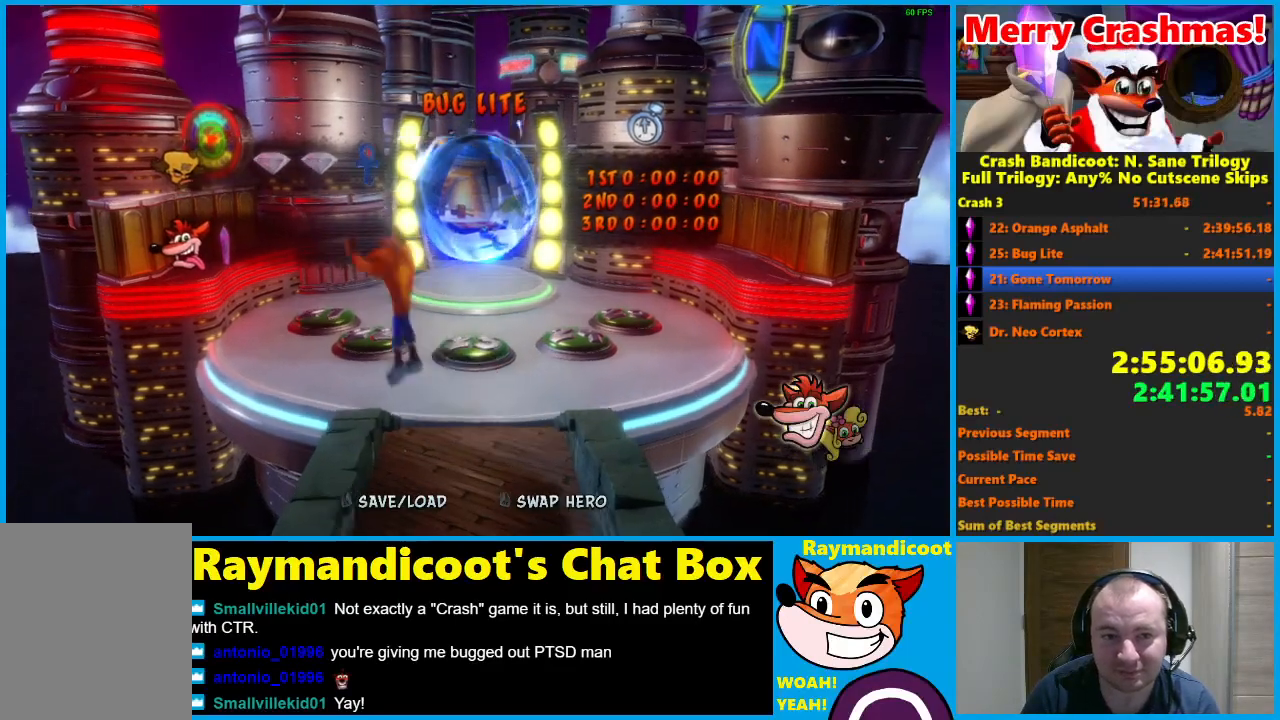
{"buttons": [], "left_stick": "up", "right_stick": "center", "button_events": [[50, "A", "up"]]}
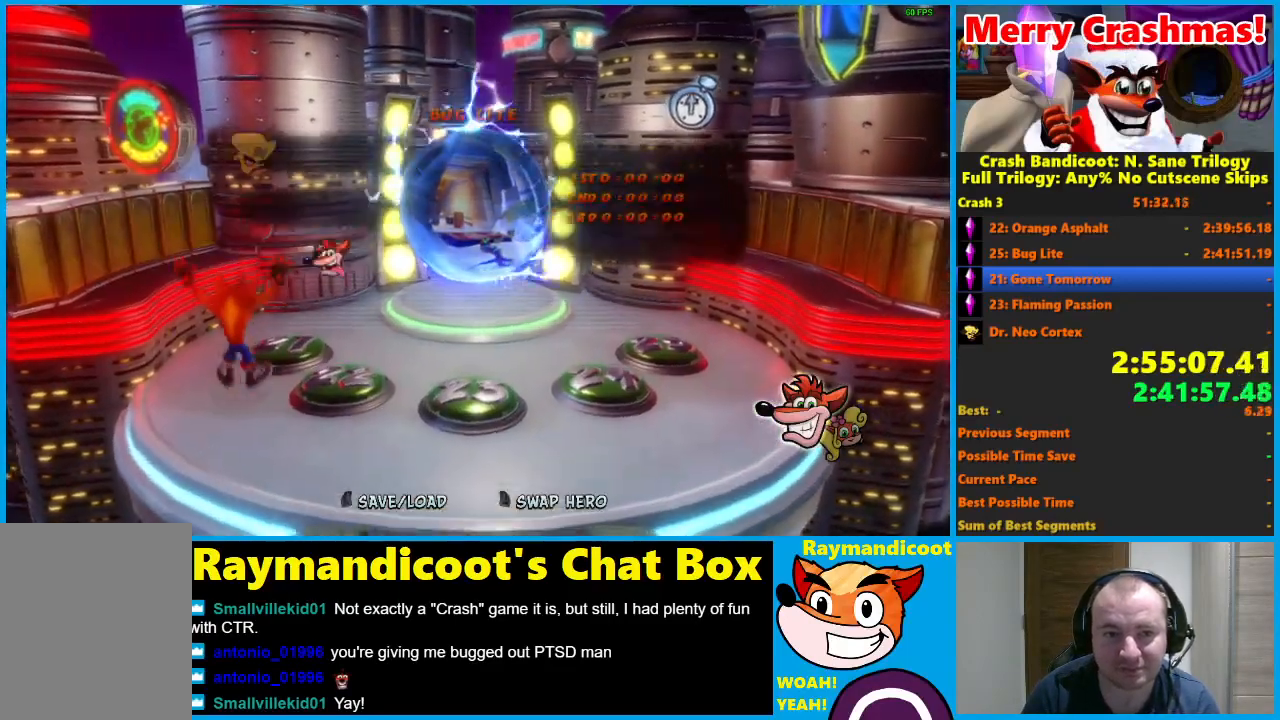
{"buttons": [], "left_stick": "up-right", "right_stick": "center", "button_events": []}
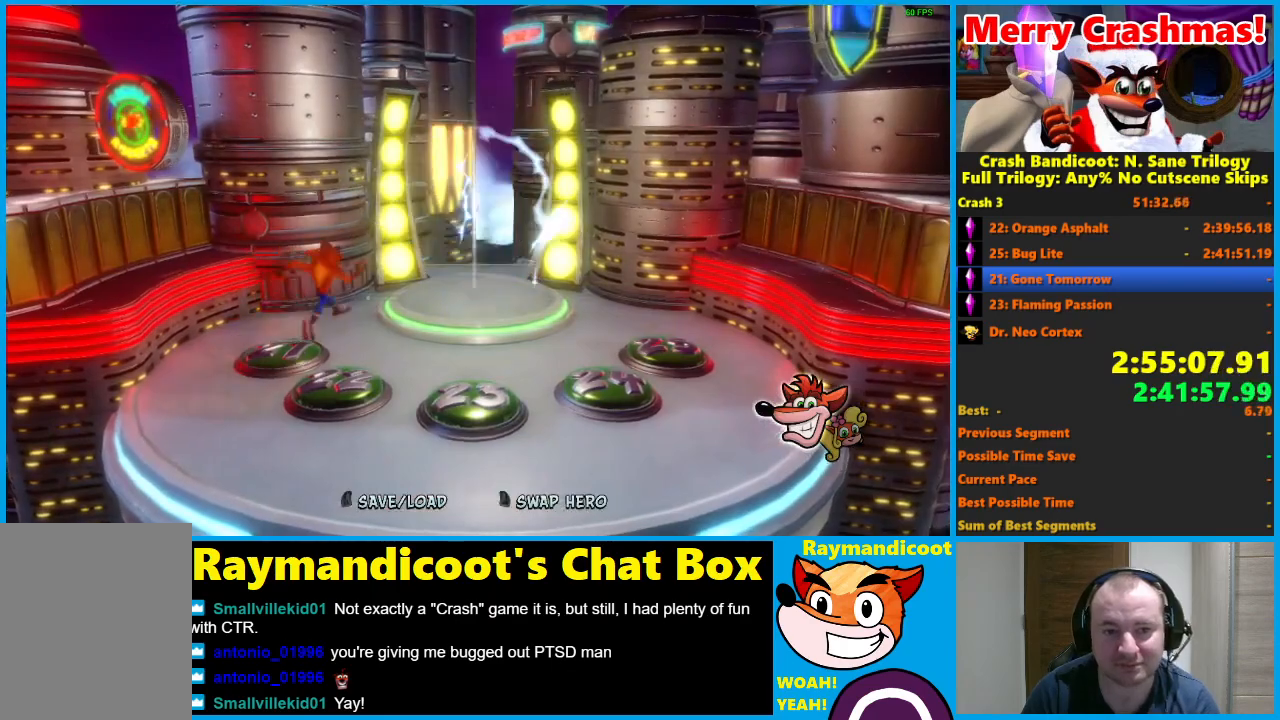
{"buttons": [], "left_stick": "up-right", "right_stick": "center", "button_events": []}
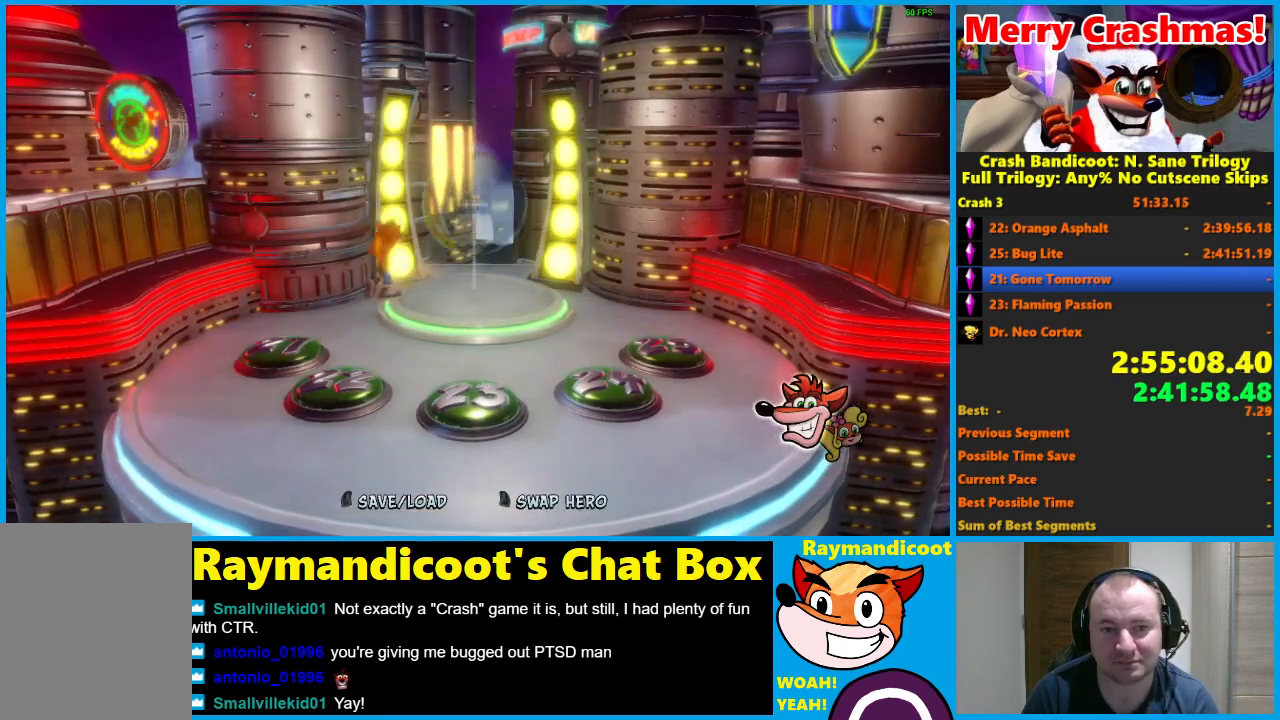
{"buttons": [], "left_stick": "up-right", "right_stick": "center", "button_events": []}
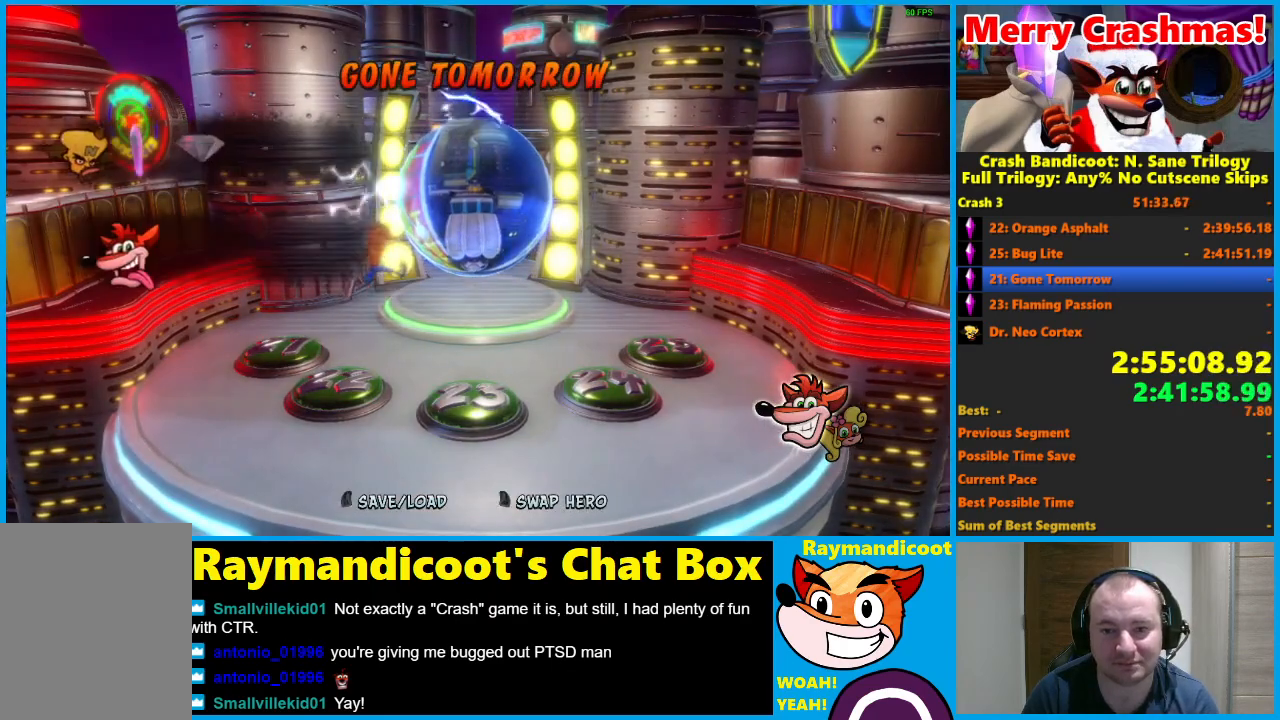
{"buttons": [], "left_stick": "up-right", "right_stick": "center", "button_events": []}
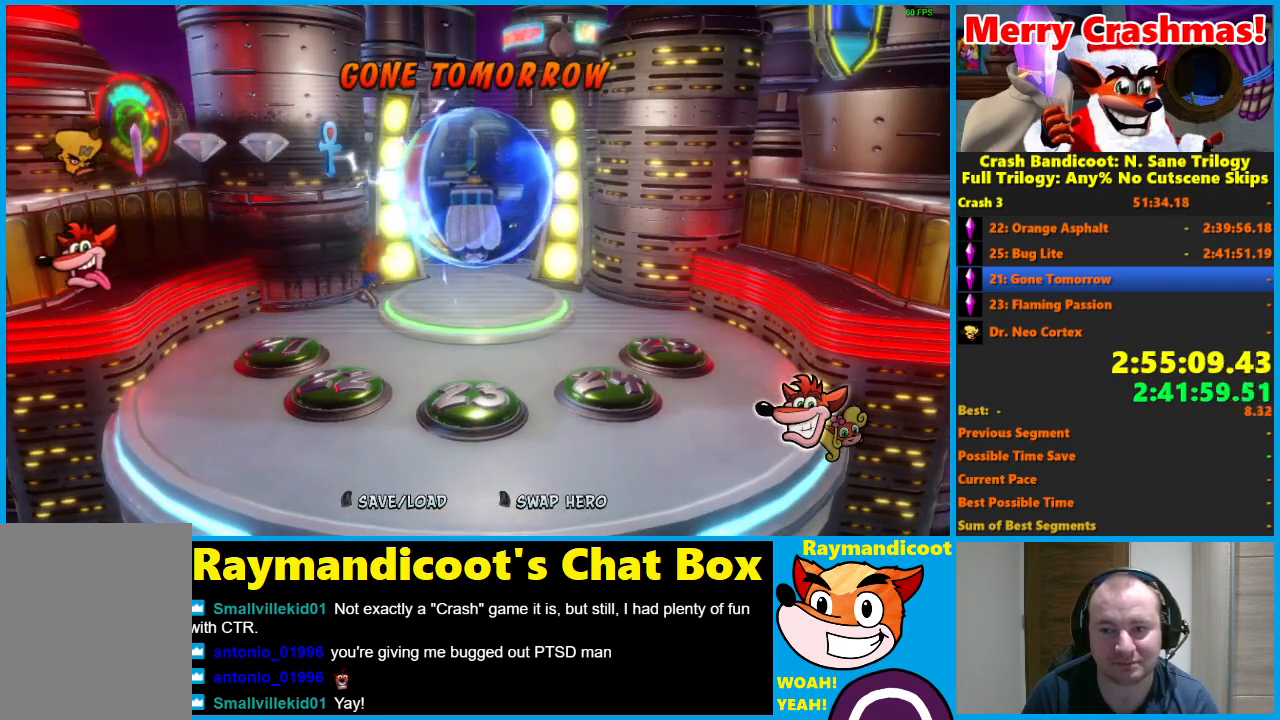
{"buttons": [], "left_stick": "up-right", "right_stick": "center", "button_events": []}
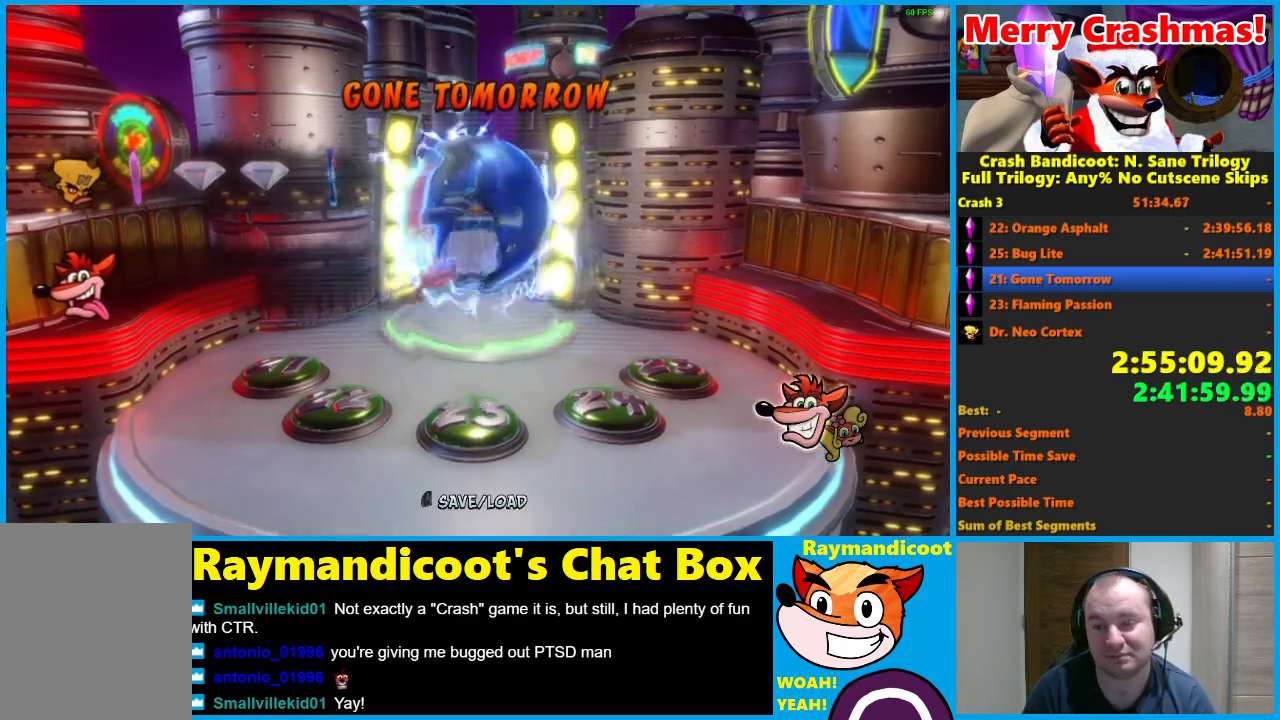
{"buttons": ["Y"], "left_stick": "center", "right_stick": "center", "button_events": [[317, "Y", "down"], [417, "Y", "up"], [483, "Y", "down"]]}
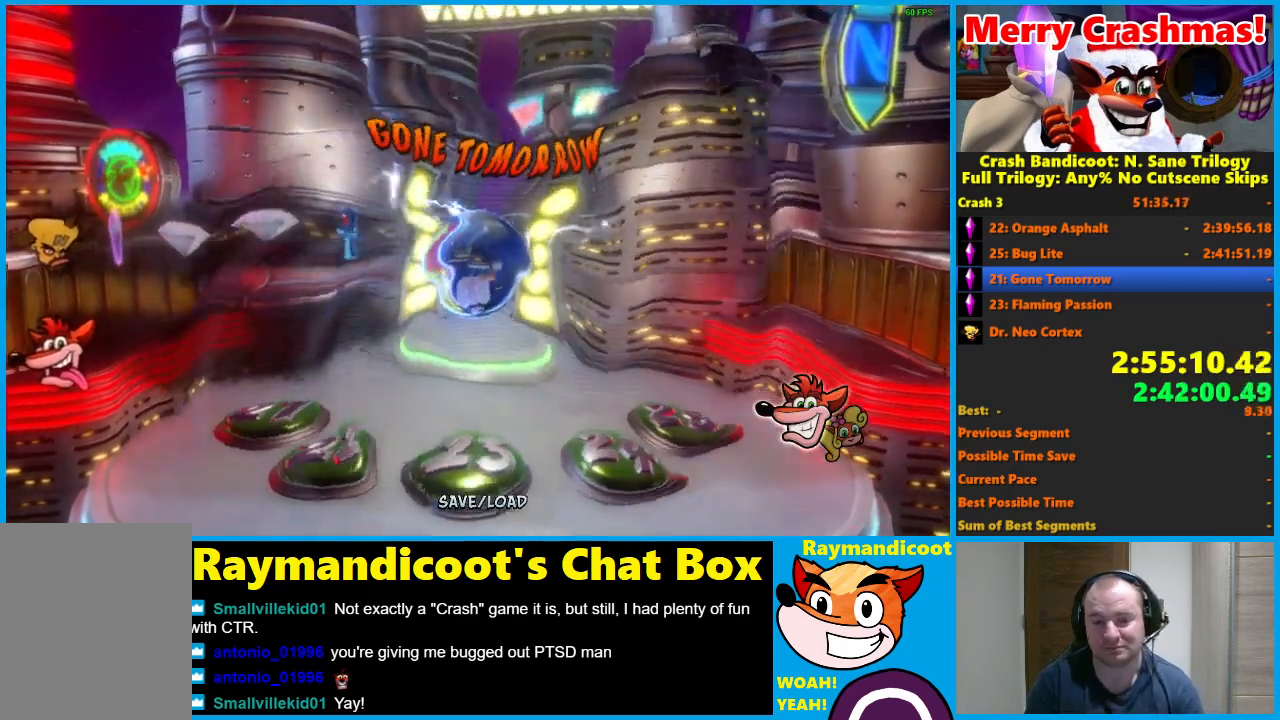
{"buttons": ["Y"], "left_stick": "center", "right_stick": "center", "button_events": [[83, "Y", "up"], [150, "Y", "down"], [267, "Y", "up"], [333, "Y", "down"], [433, "Y", "up"], [500, "Y", "down"]]}
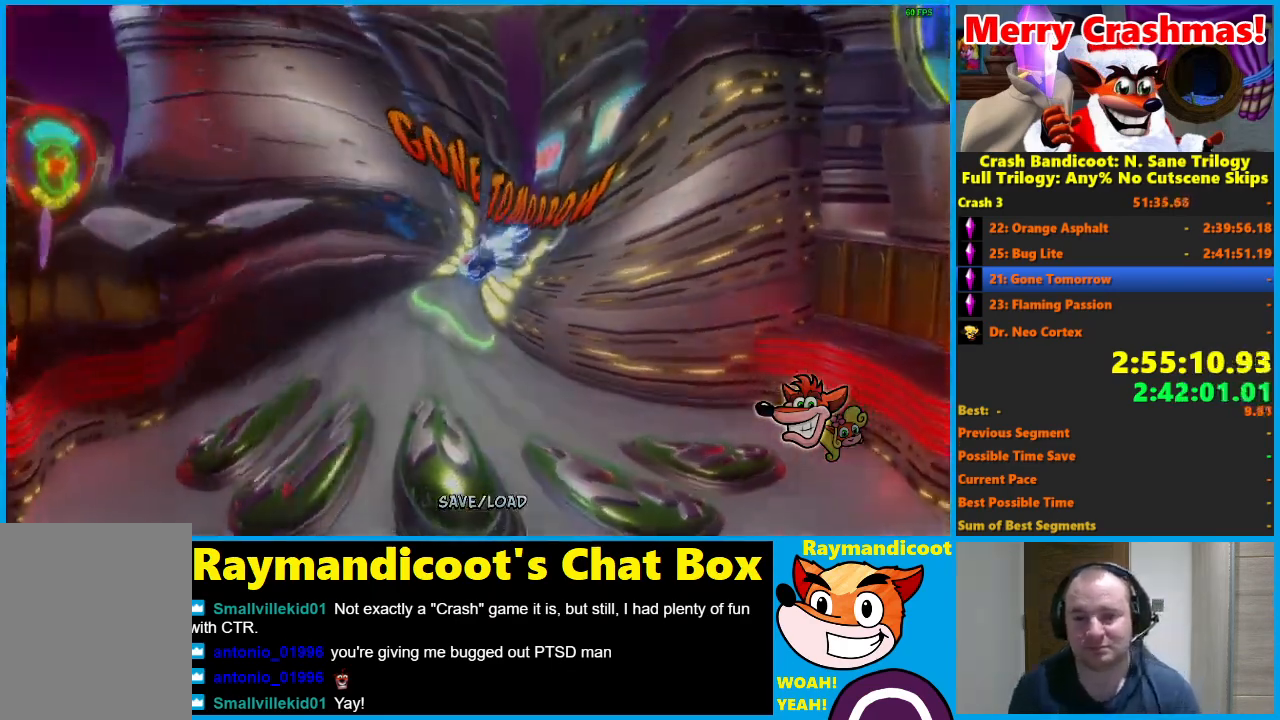
{"buttons": [], "left_stick": "center", "right_stick": "center", "button_events": [[133, "Y", "up"], [183, "Y", "down"], [267, "Y", "up"], [367, "Y", "down"], [450, "Y", "up"]]}